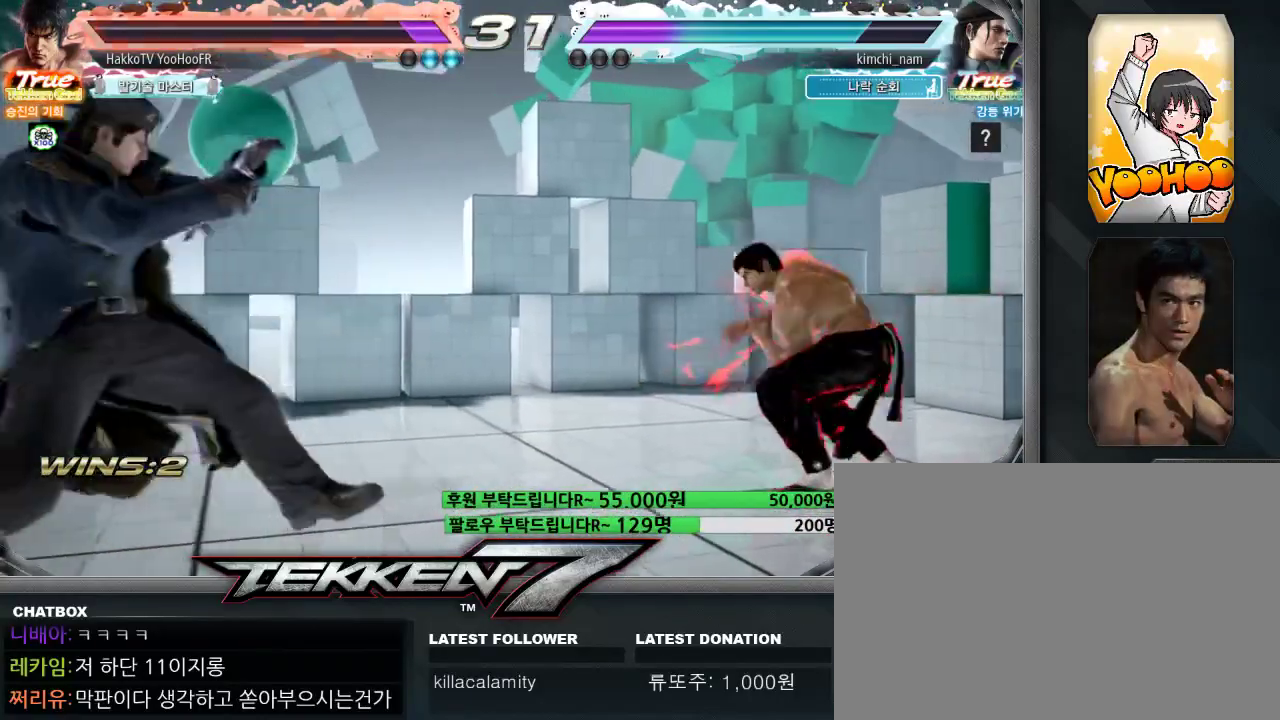
Gameplay with a controller (arcade stick); each line is a JSON object with the inputs held at the frame after it (dt_ms = milliseconds from this image to that frame). "events" lists button and stick changes between this image and that frame as [ms after this image, input, new state], when the widget could be followed in between. Not read: L3 R3.
{"dt_ms": 500, "buttons": [], "left_stick": "right", "events": [[483, "left_stick", "right"]]}
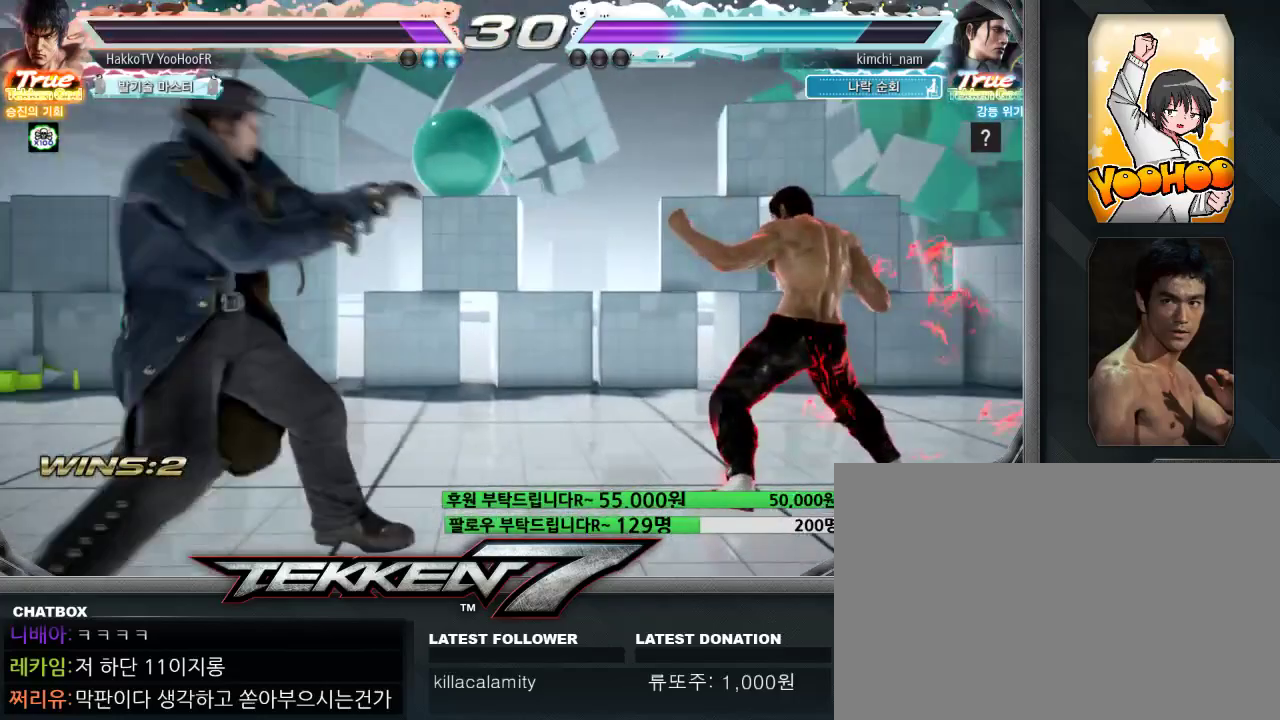
{"dt_ms": 500, "buttons": [], "left_stick": "left", "events": [[33, "left_stick", "center"], [100, "left_stick", "right"], [167, "left_stick", "down-right"], [350, "left_stick", "left"], [400, "left_stick", "center"], [483, "left_stick", "left"]]}
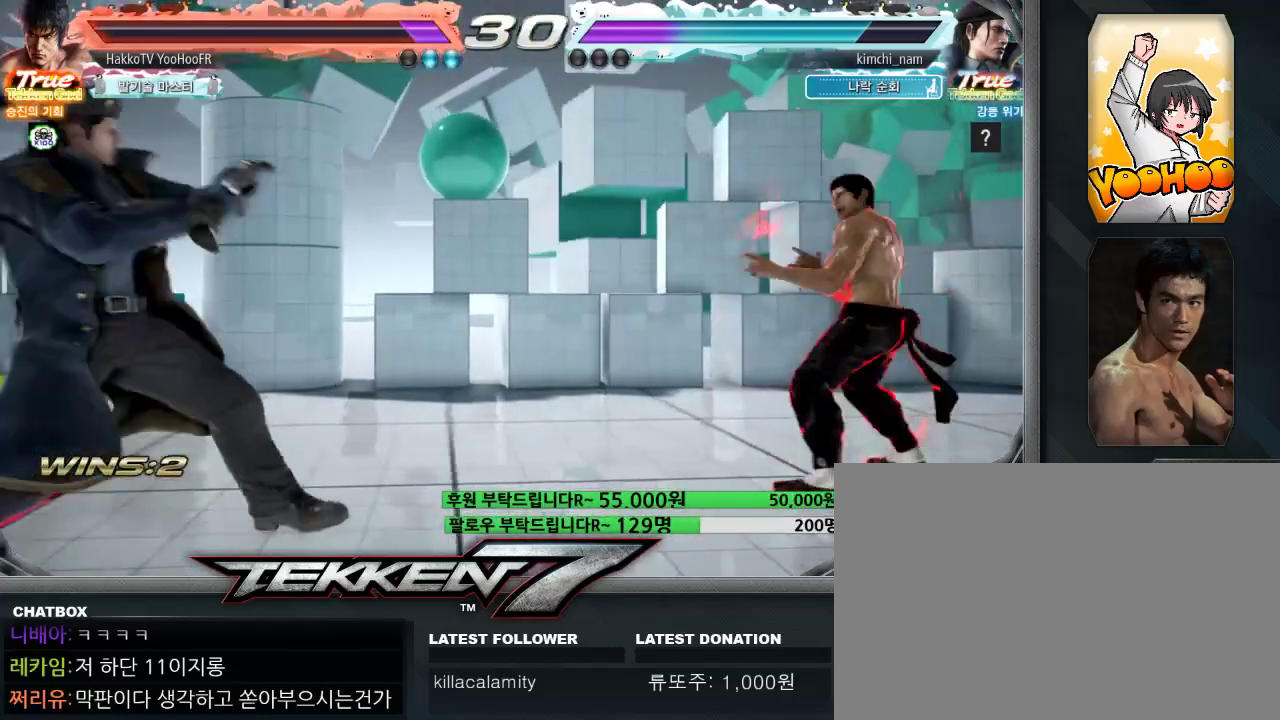
{"dt_ms": 500, "buttons": [], "left_stick": "right", "events": [[100, "left_stick", "right"], [250, "left_stick", "center"], [367, "left_stick", "left"], [500, "left_stick", "right"]]}
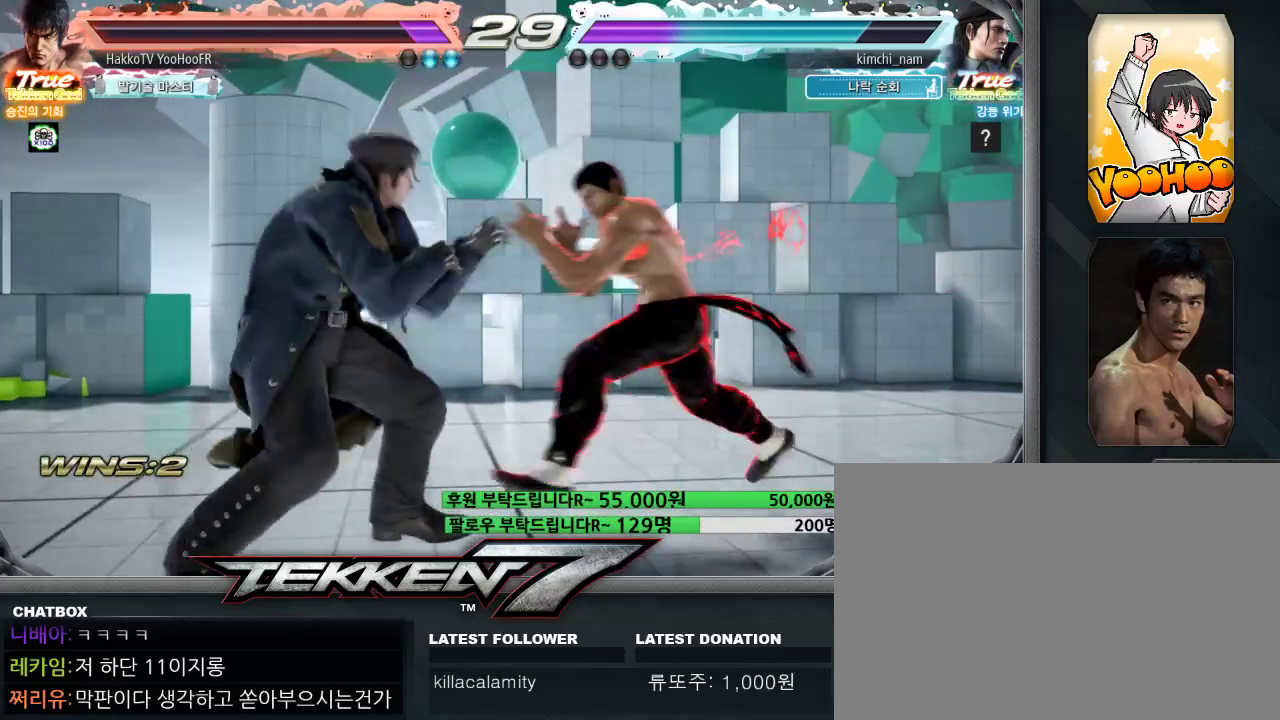
{"dt_ms": 500, "buttons": [], "left_stick": "right", "events": [[433, "left_stick", "center"], [483, "left_stick", "right"]]}
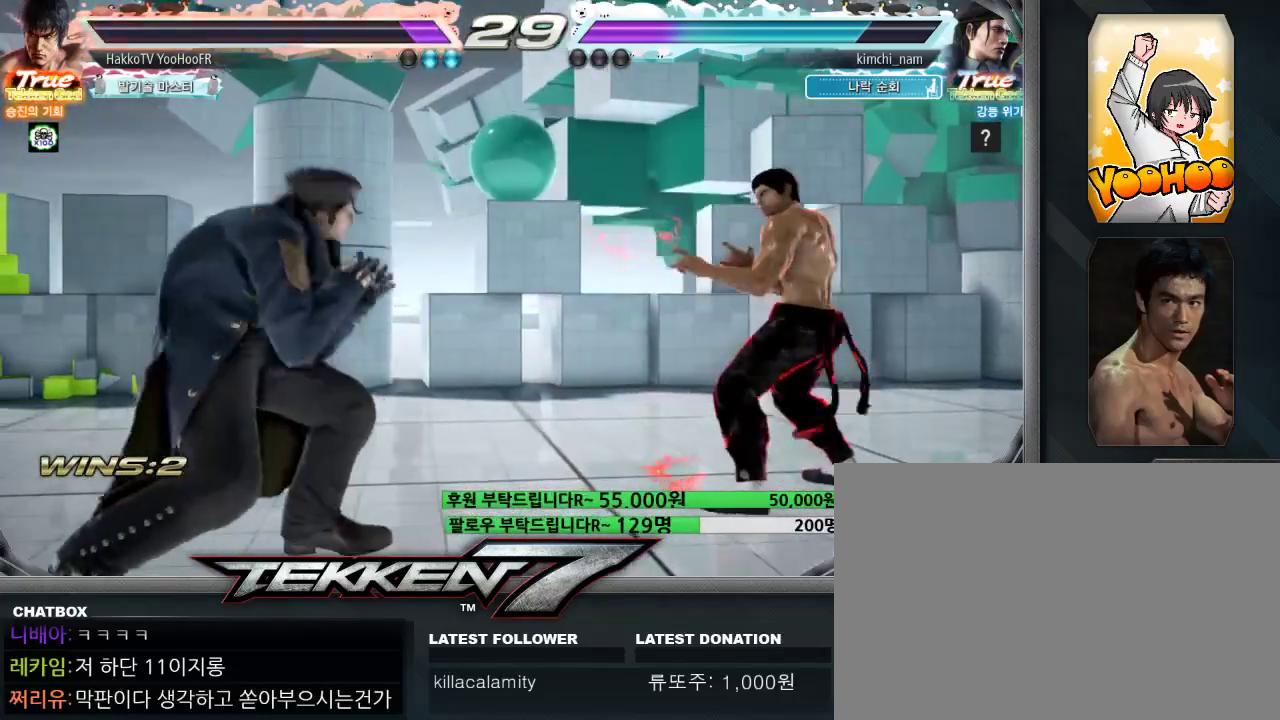
{"dt_ms": 1000, "buttons": [], "left_stick": "center"}
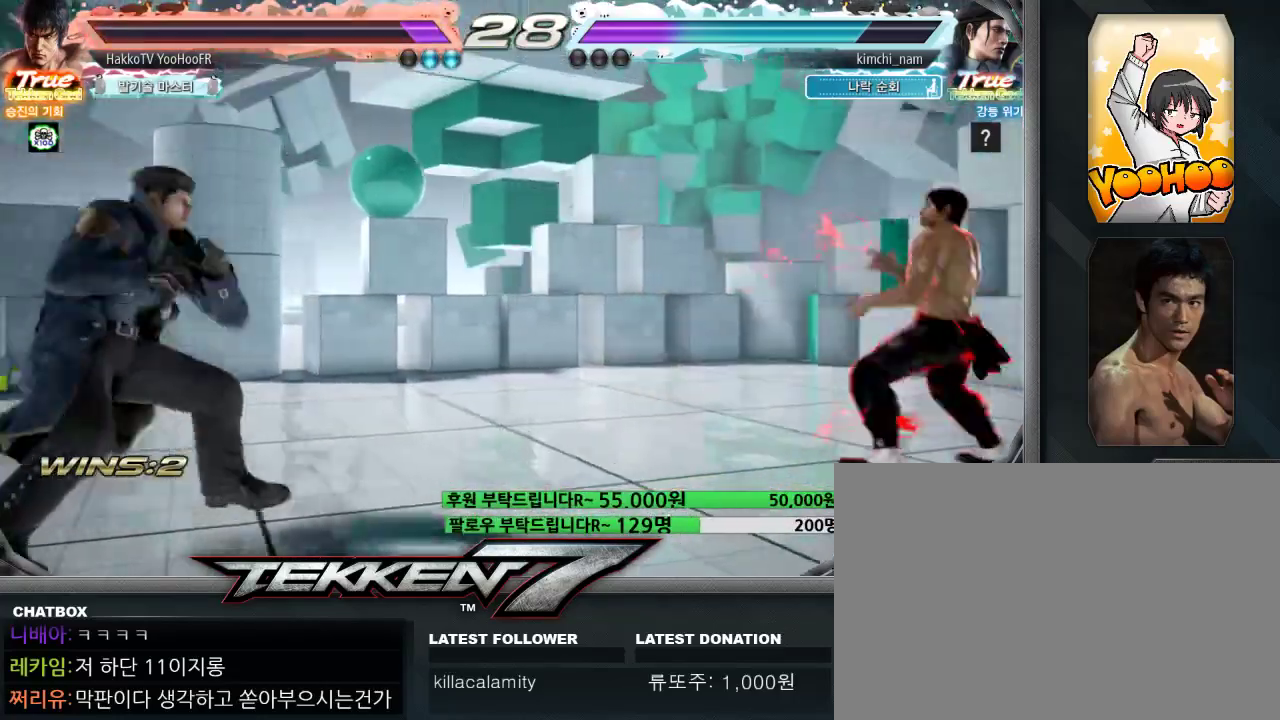
{"dt_ms": 500, "buttons": ["SQUARE"], "left_stick": "center", "events": [[67, "left_stick", "left"], [417, "SQUARE", "down"], [450, "left_stick", "center"]]}
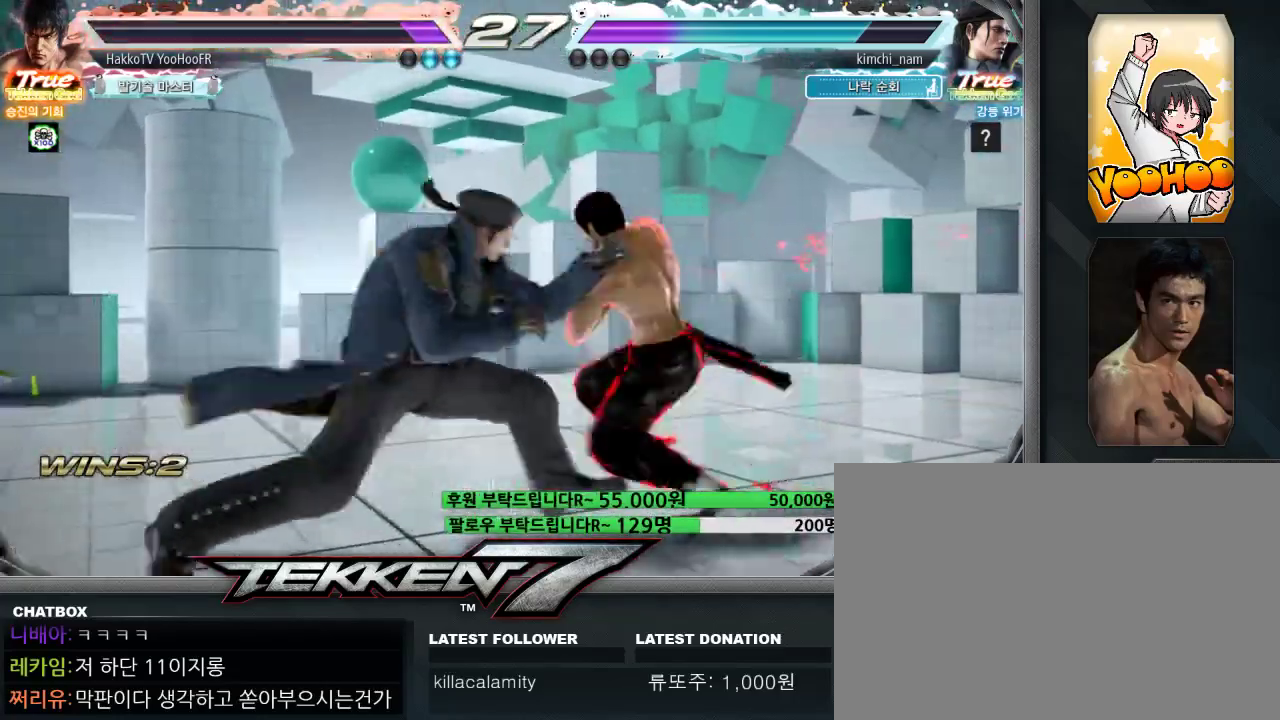
{"dt_ms": 500, "buttons": ["CIRCLE"], "left_stick": "left", "events": [[33, "SQUARE", "up"], [67, "CIRCLE", "down"], [267, "left_stick", "left"], [350, "left_stick", "center"], [400, "left_stick", "left"], [417, "CROSS", "down"], [500, "CROSS", "up"]]}
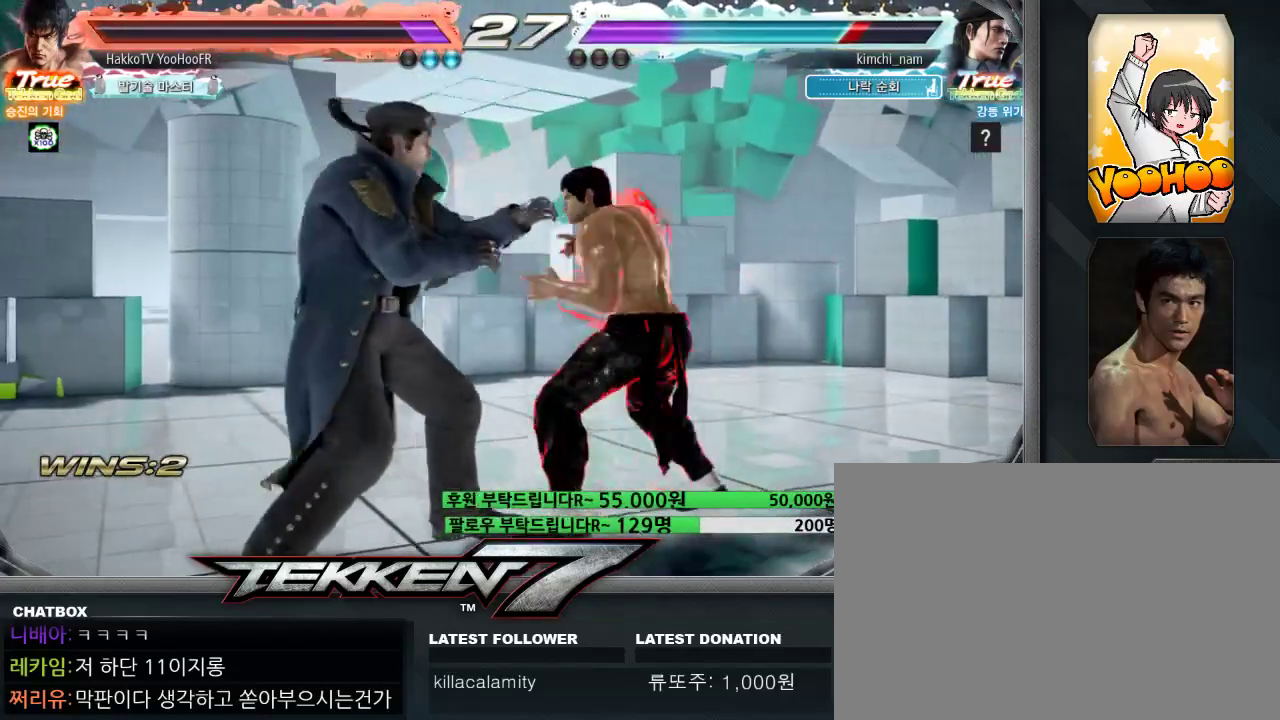
{"dt_ms": 500, "buttons": ["CIRCLE"], "left_stick": "center", "events": [[50, "left_stick", "center"]]}
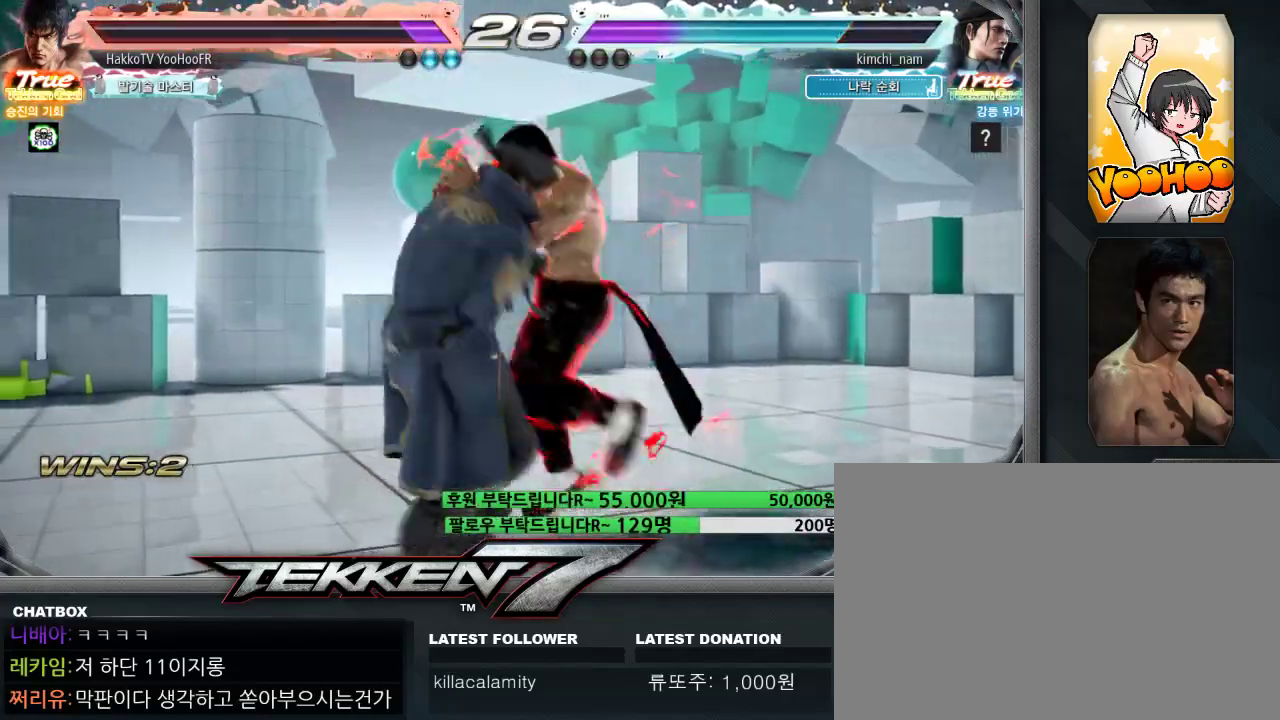
{"dt_ms": 500, "buttons": [], "left_stick": "center", "events": [[333, "CIRCLE", "up"]]}
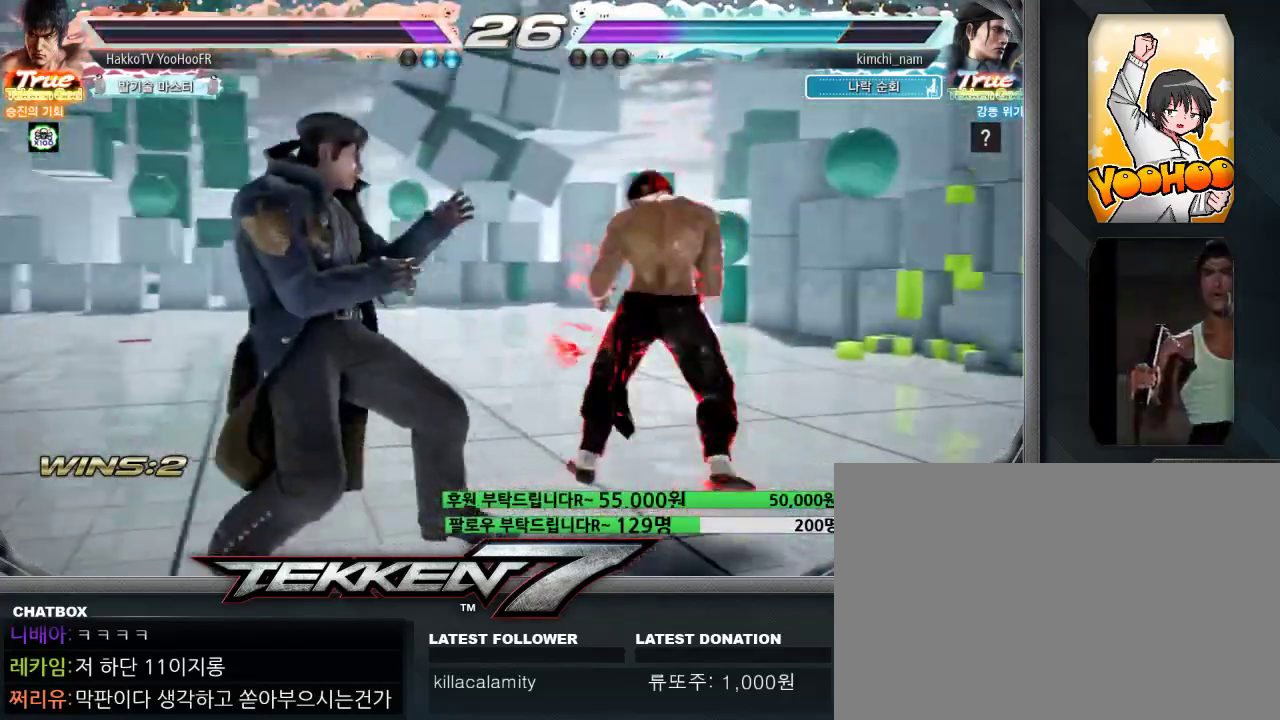
{"dt_ms": 500, "buttons": ["CROSS", "CIRCLE"], "left_stick": "center"}
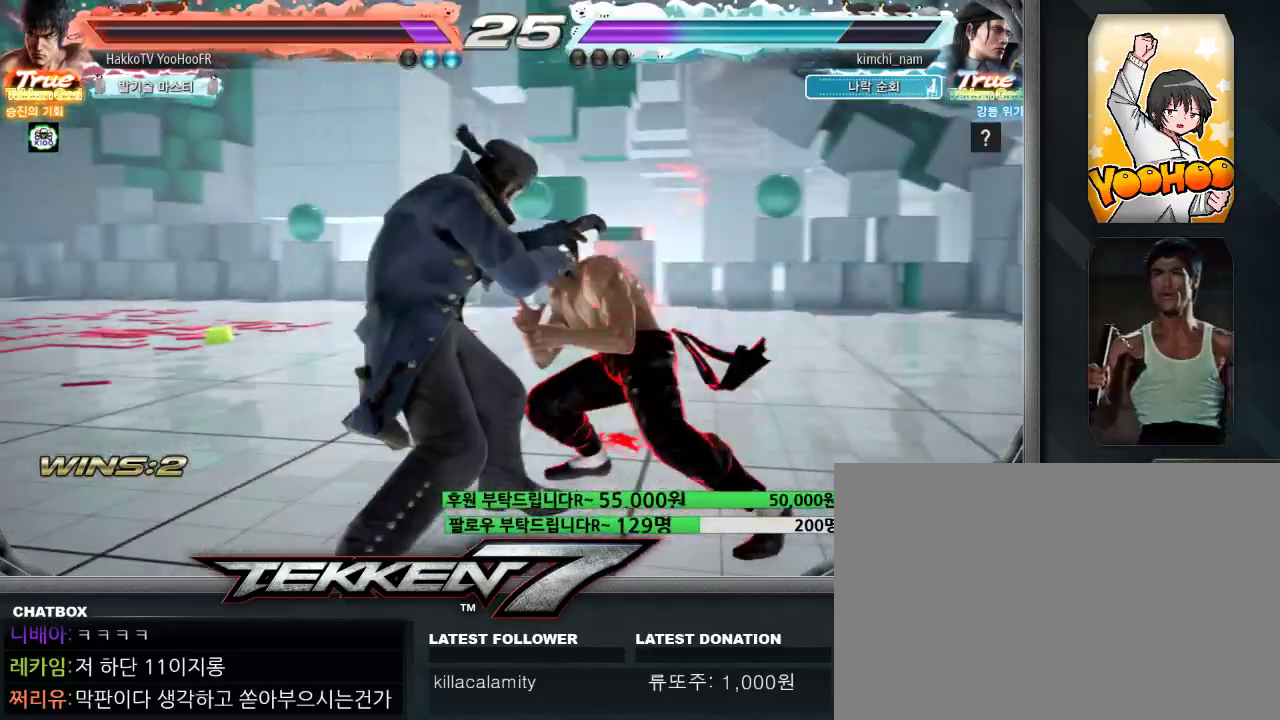
{"dt_ms": 500, "buttons": [], "left_stick": "center", "events": [[400, "CROSS", "up"], [417, "CIRCLE", "up"]]}
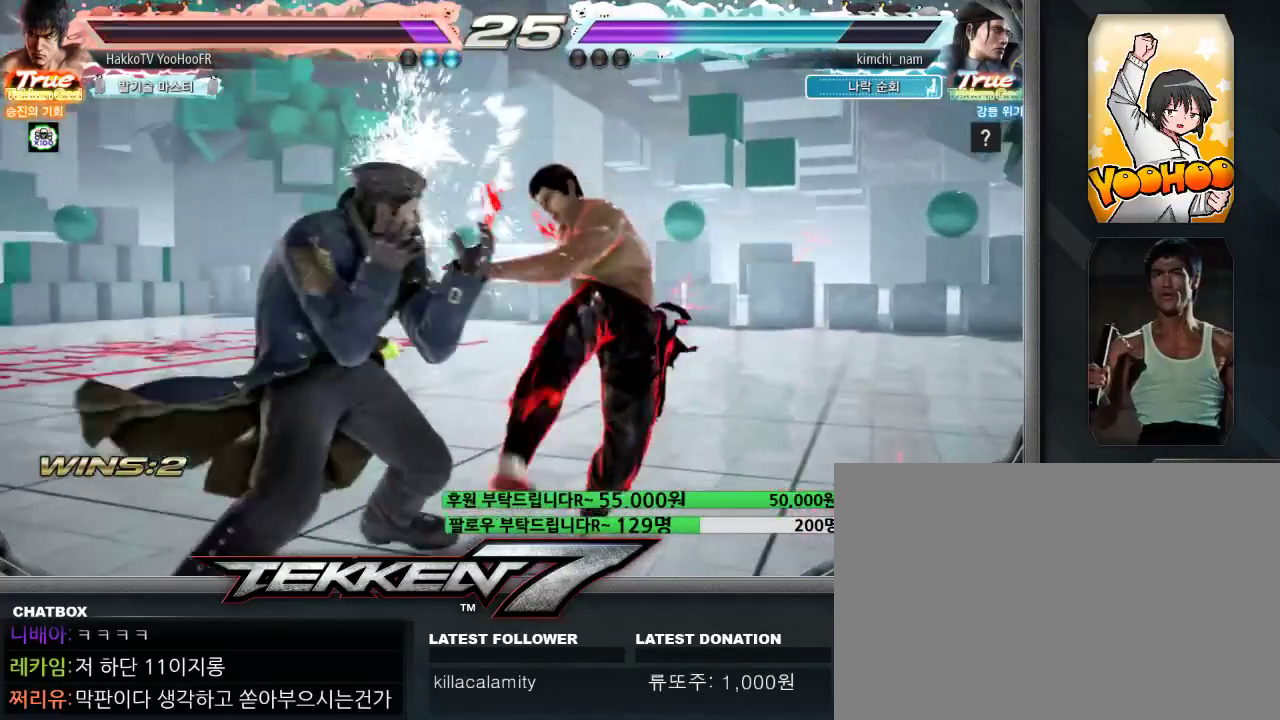
{"dt_ms": 500, "buttons": [], "left_stick": "right", "events": [[67, "left_stick", "right"]]}
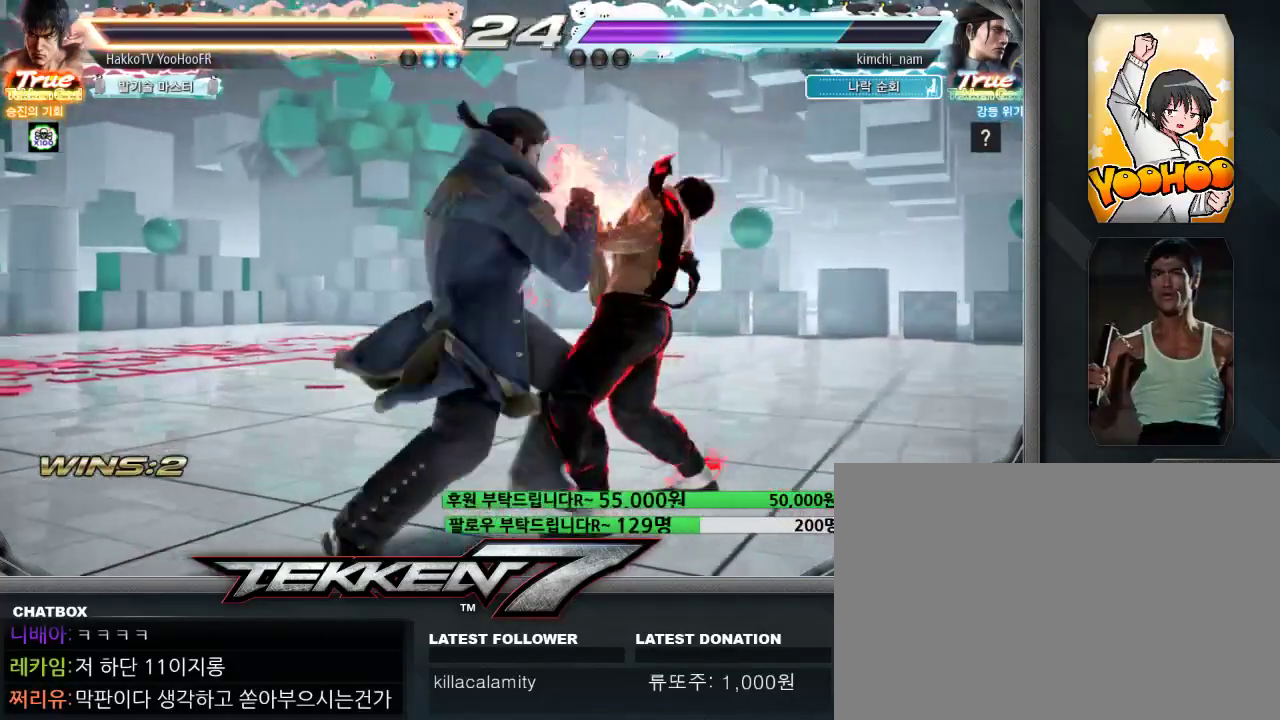
{"dt_ms": 500, "buttons": [], "left_stick": "right", "events": []}
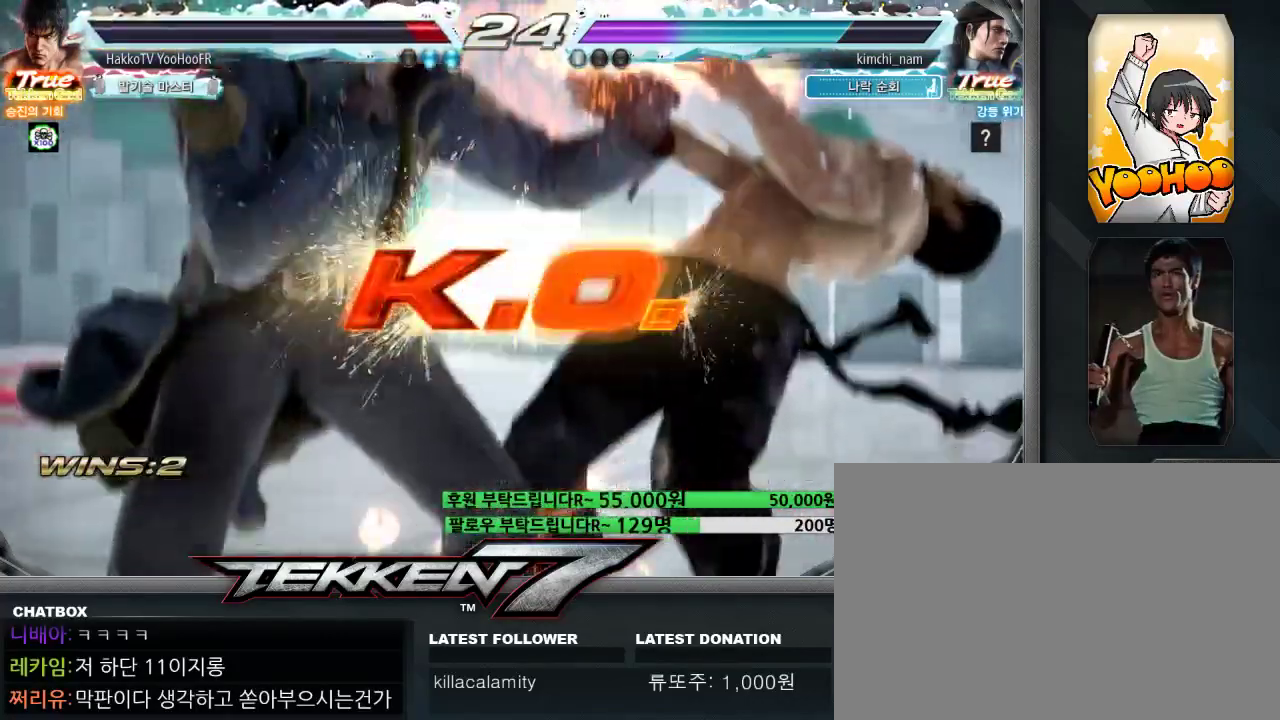
{"dt_ms": 500, "buttons": [], "left_stick": "center", "events": [[17, "left_stick", "center"]]}
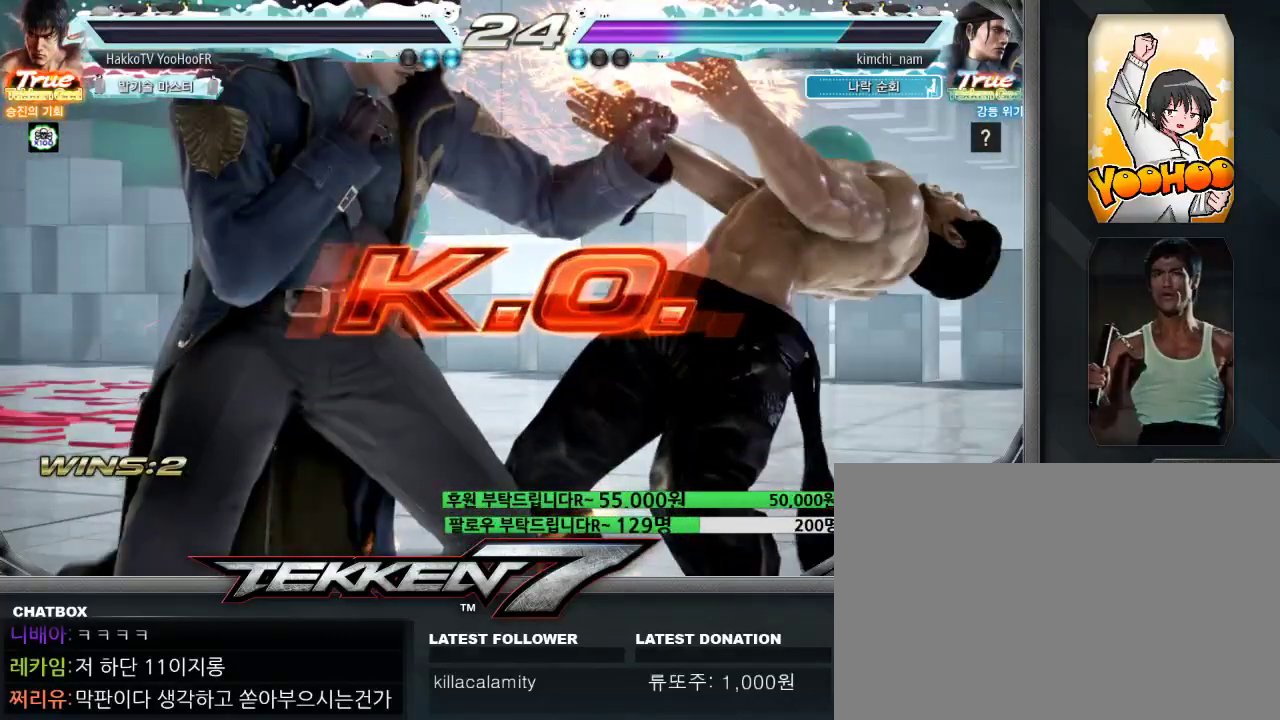
{"dt_ms": 500, "buttons": [], "left_stick": "center", "events": []}
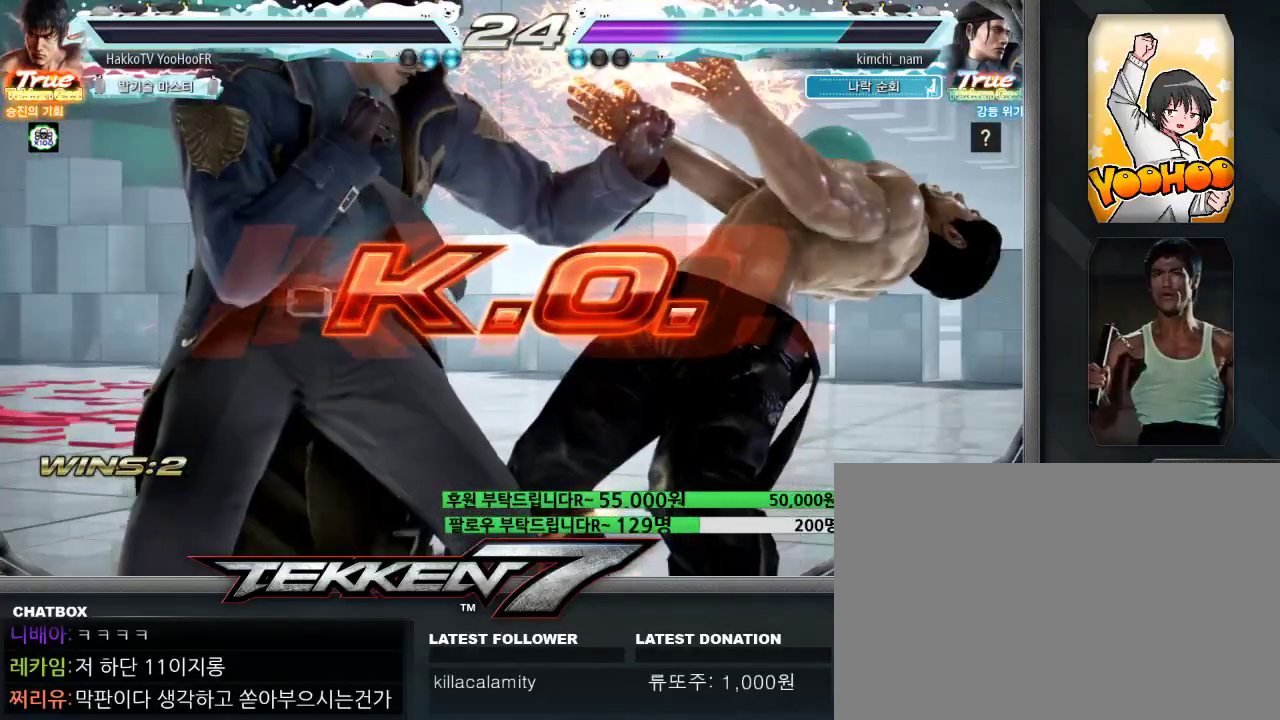
{"dt_ms": 500, "buttons": [], "left_stick": "center", "events": []}
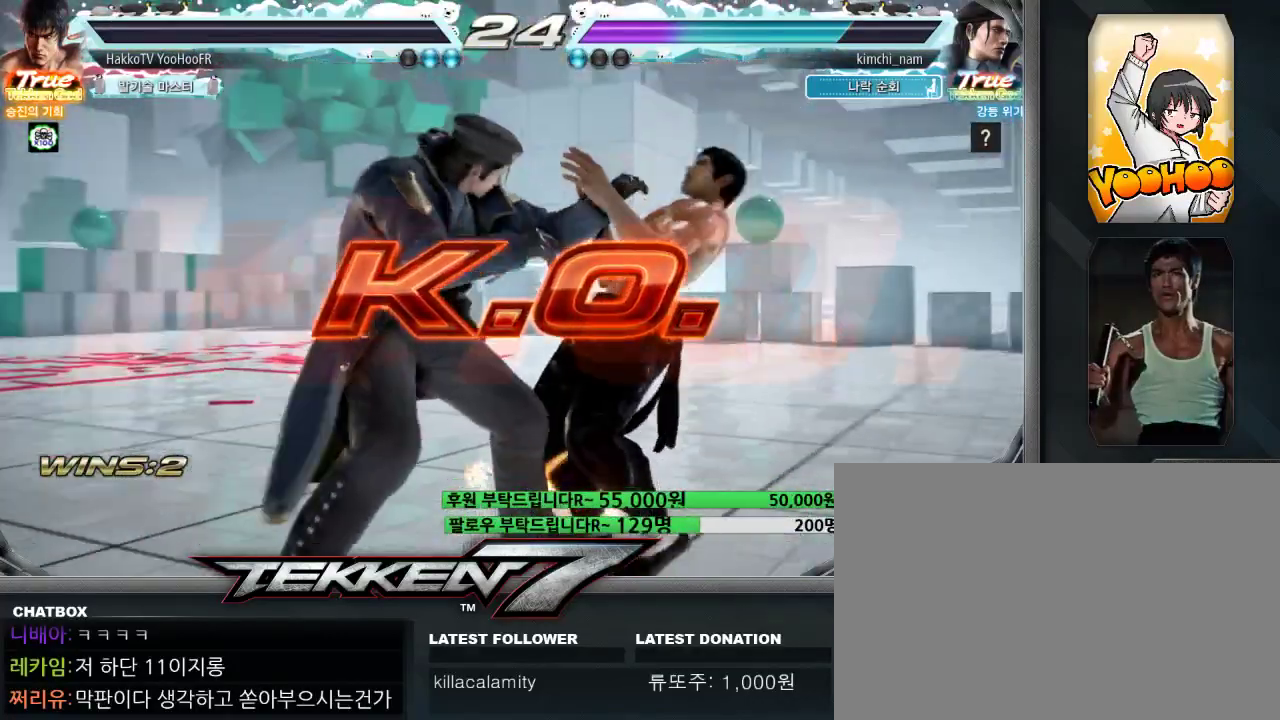
{"dt_ms": 500, "buttons": [], "left_stick": "center", "events": []}
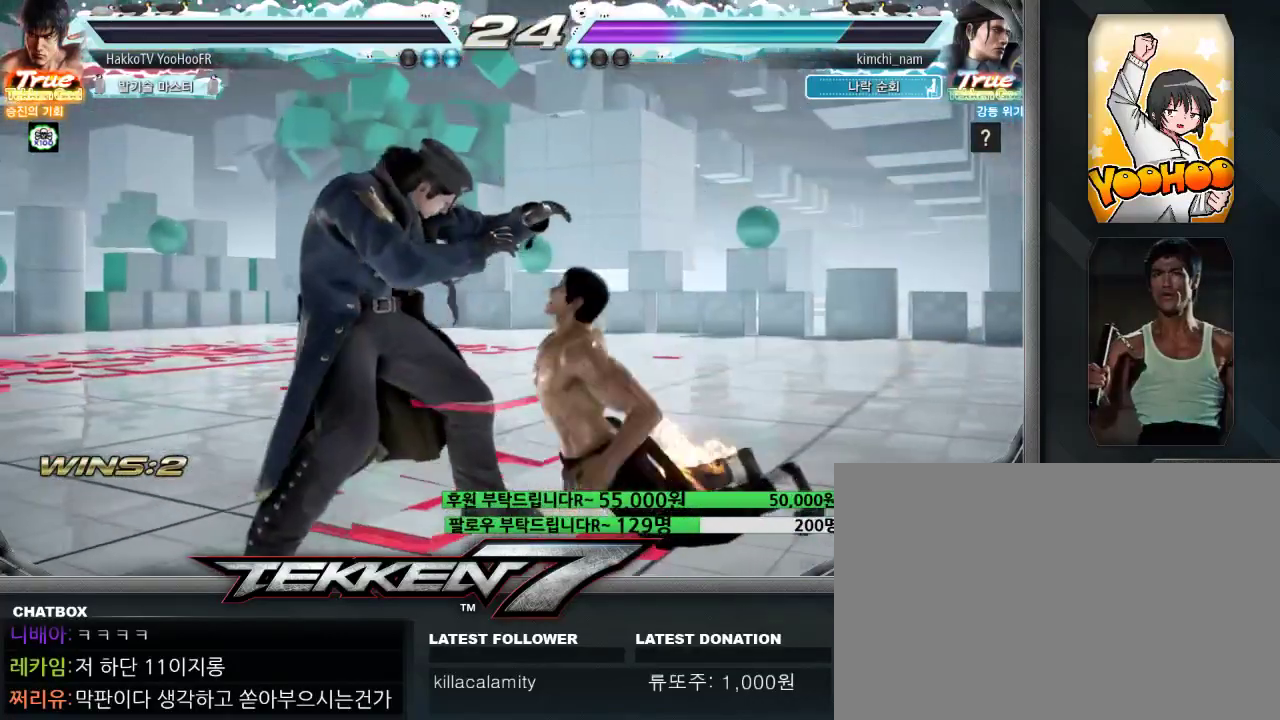
{"dt_ms": 500, "buttons": [], "left_stick": "center", "events": []}
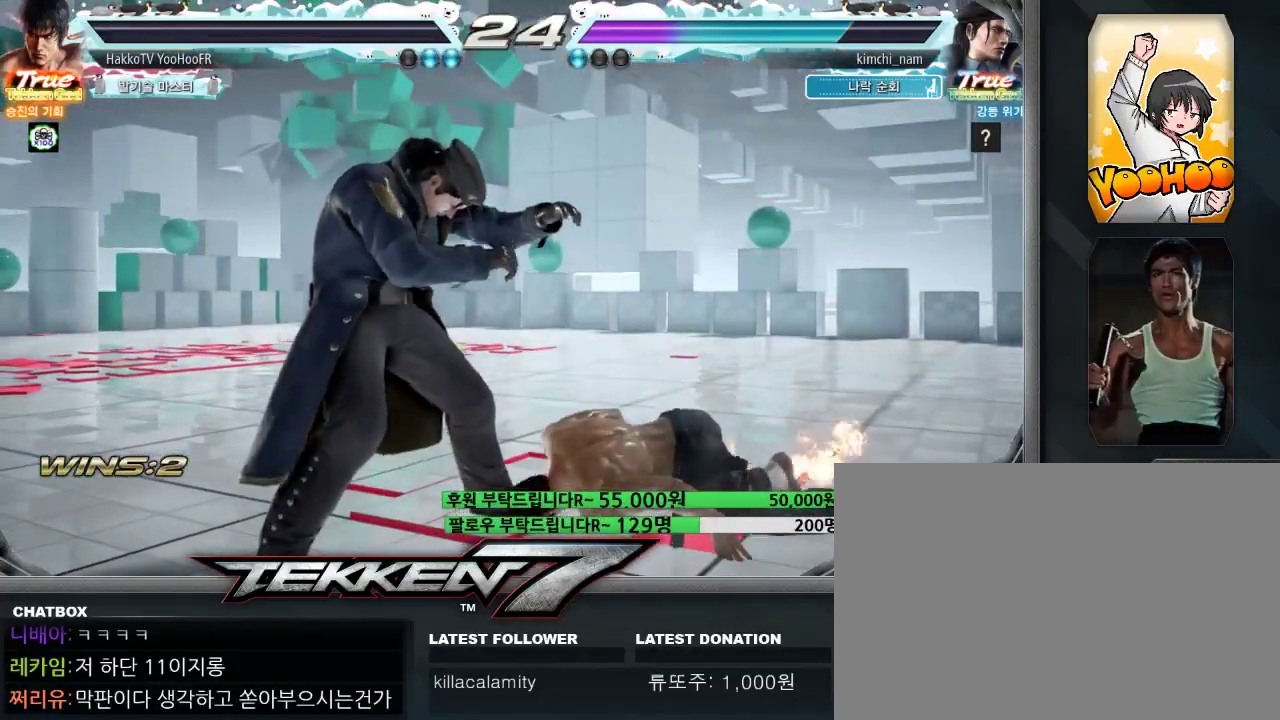
{"dt_ms": 500, "buttons": [], "left_stick": "center", "events": []}
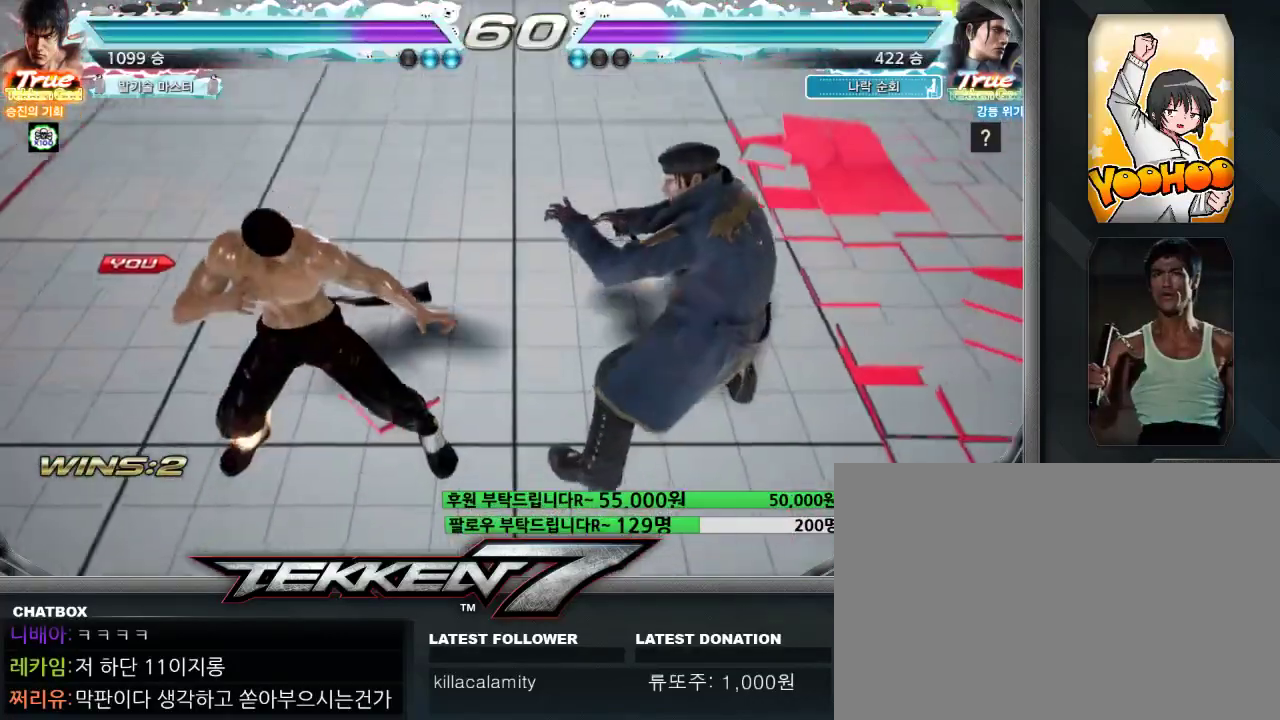
{"dt_ms": 500, "buttons": [], "left_stick": "center", "events": []}
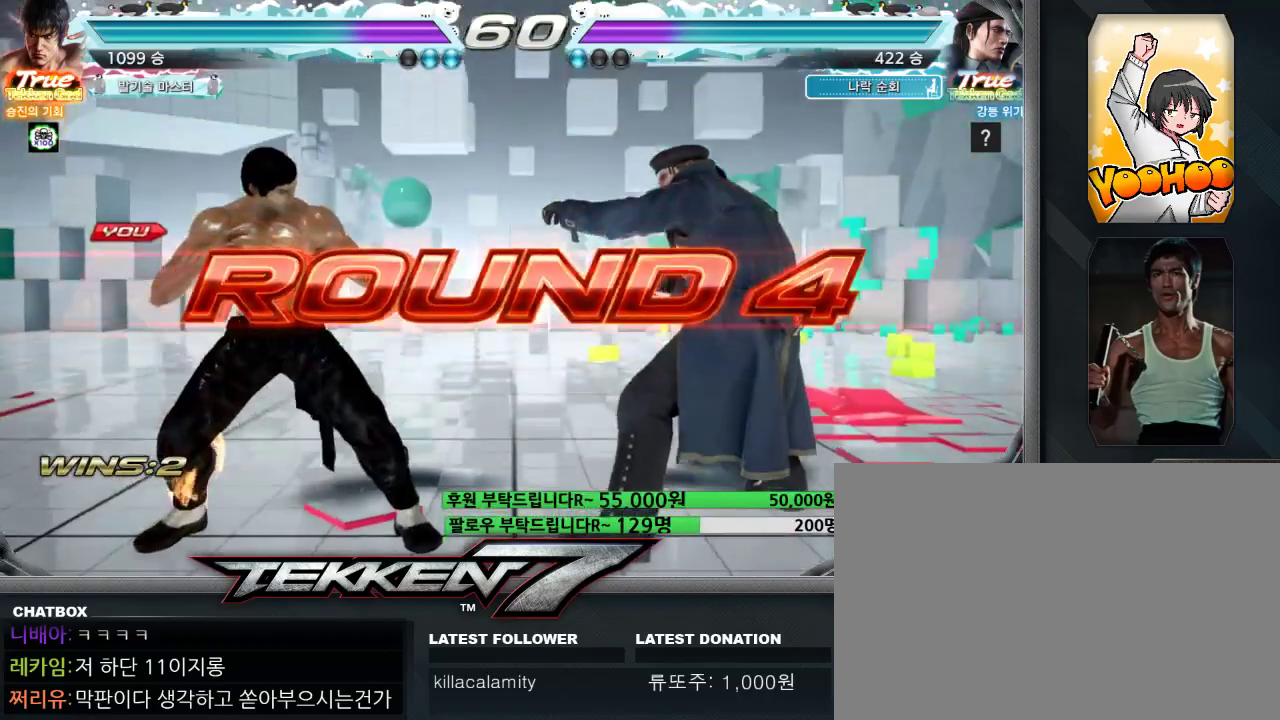
{"dt_ms": 500, "buttons": [], "left_stick": "center", "events": []}
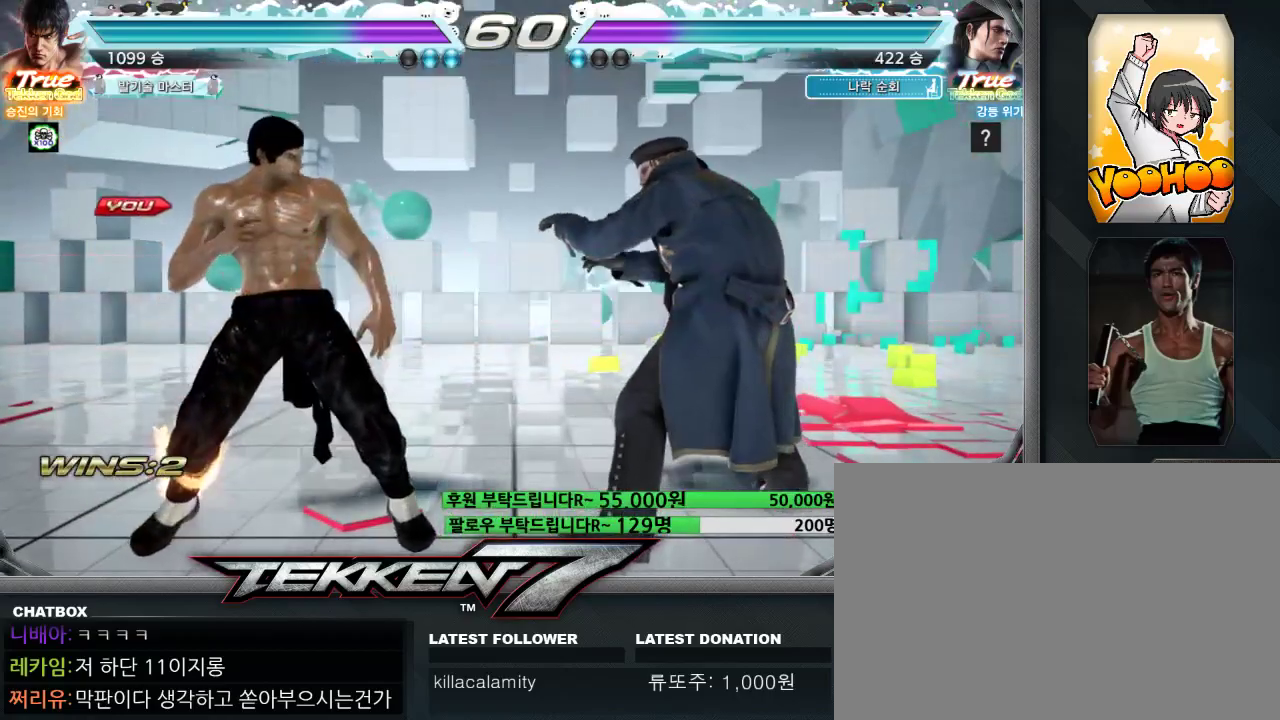
{"dt_ms": 500, "buttons": [], "left_stick": "center", "events": [[167, "CIRCLE", "down"], [167, "CROSS", "down"], [200, "CIRCLE", "up"], [200, "CROSS", "up"], [333, "CIRCLE", "down"], [333, "CROSS", "down"], [367, "CIRCLE", "up"], [367, "CROSS", "up"]]}
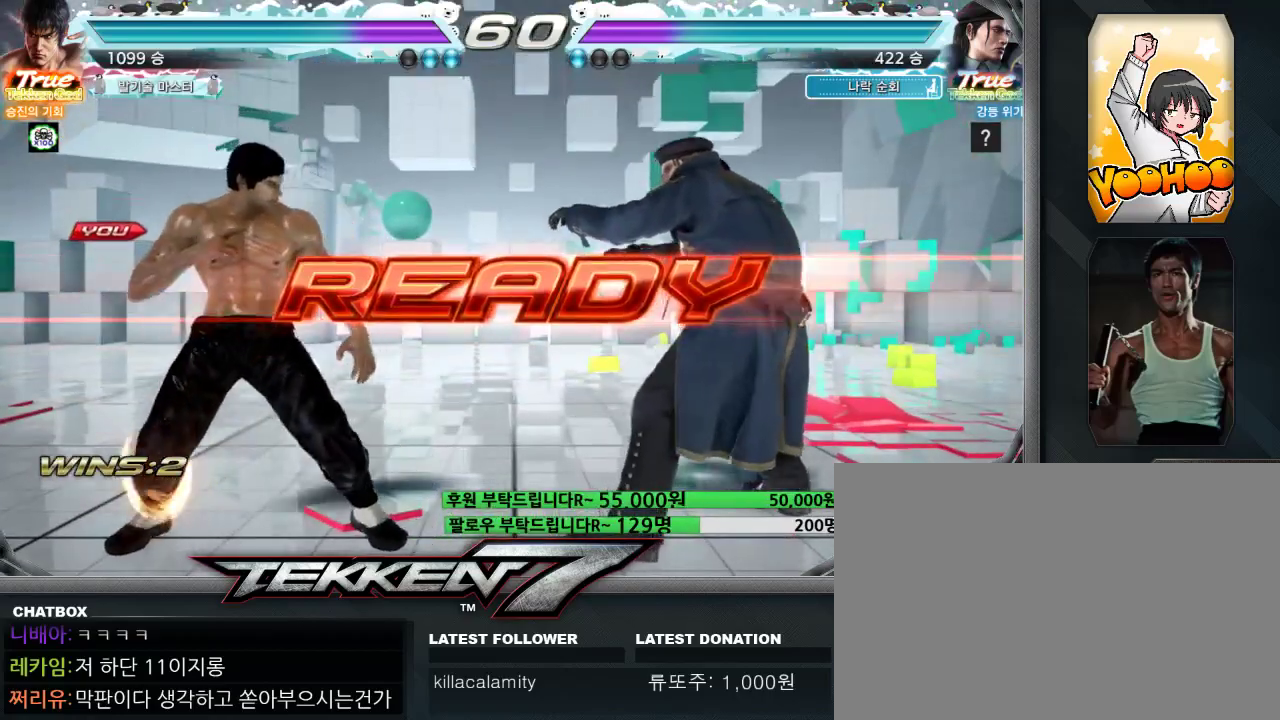
{"dt_ms": 500, "buttons": ["CROSS", "CIRCLE"], "left_stick": "center", "events": [[33, "CIRCLE", "down"], [33, "CROSS", "down"], [67, "CIRCLE", "up"], [67, "CROSS", "up"], [233, "CIRCLE", "down"], [250, "CROSS", "down"], [267, "CIRCLE", "up"], [267, "CROSS", "up"], [450, "CIRCLE", "down"], [450, "CROSS", "down"]]}
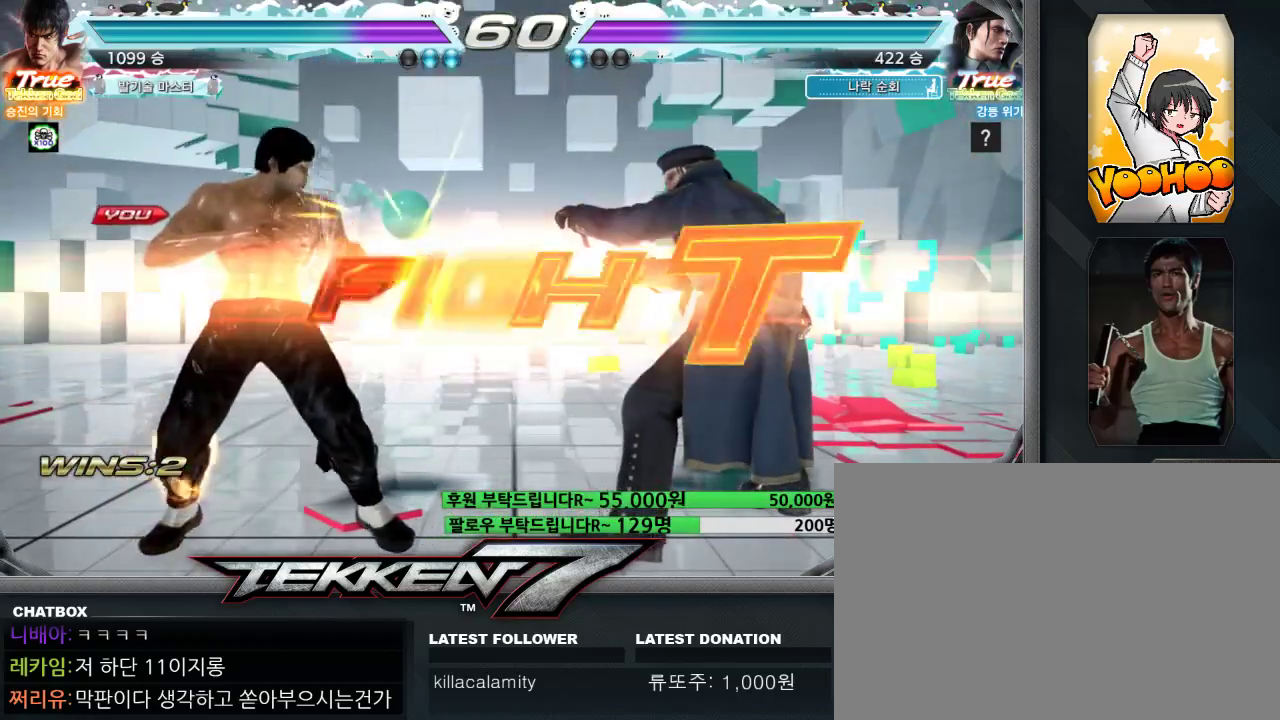
{"dt_ms": 500, "buttons": ["CIRCLE"], "left_stick": "center", "events": [[200, "CROSS", "up"]]}
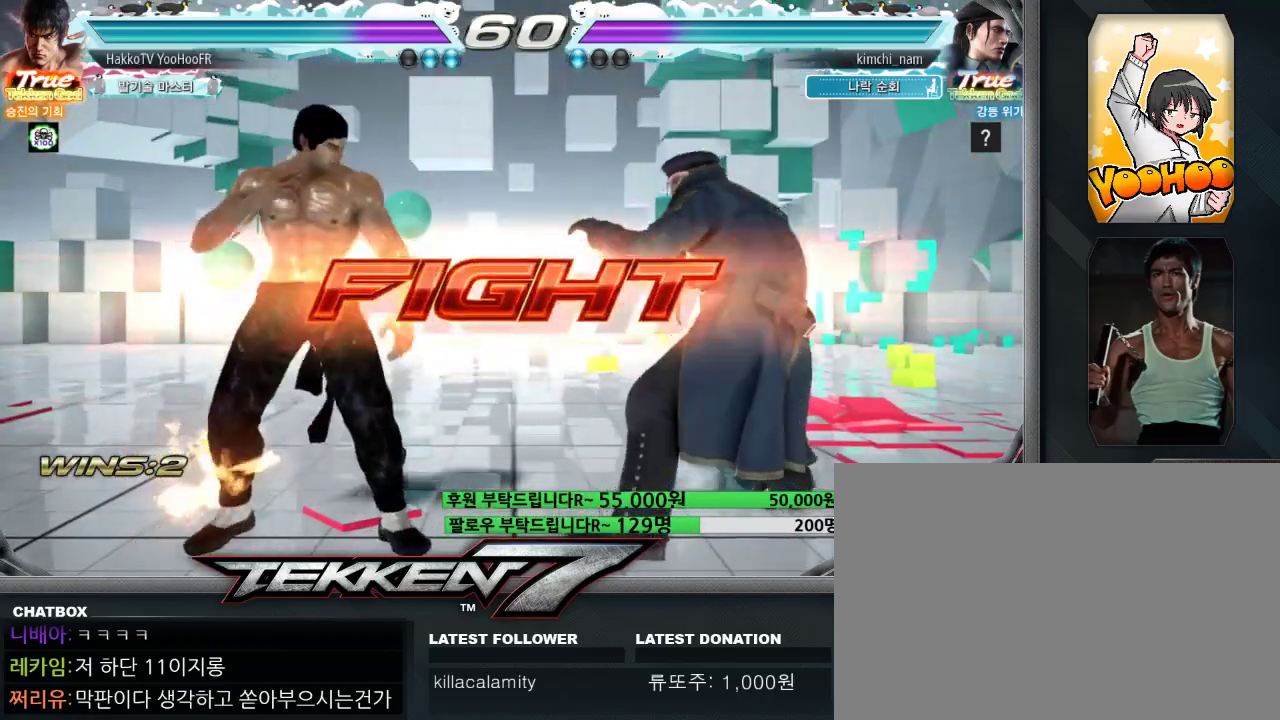
{"dt_ms": 500, "buttons": ["CIRCLE"], "left_stick": "center"}
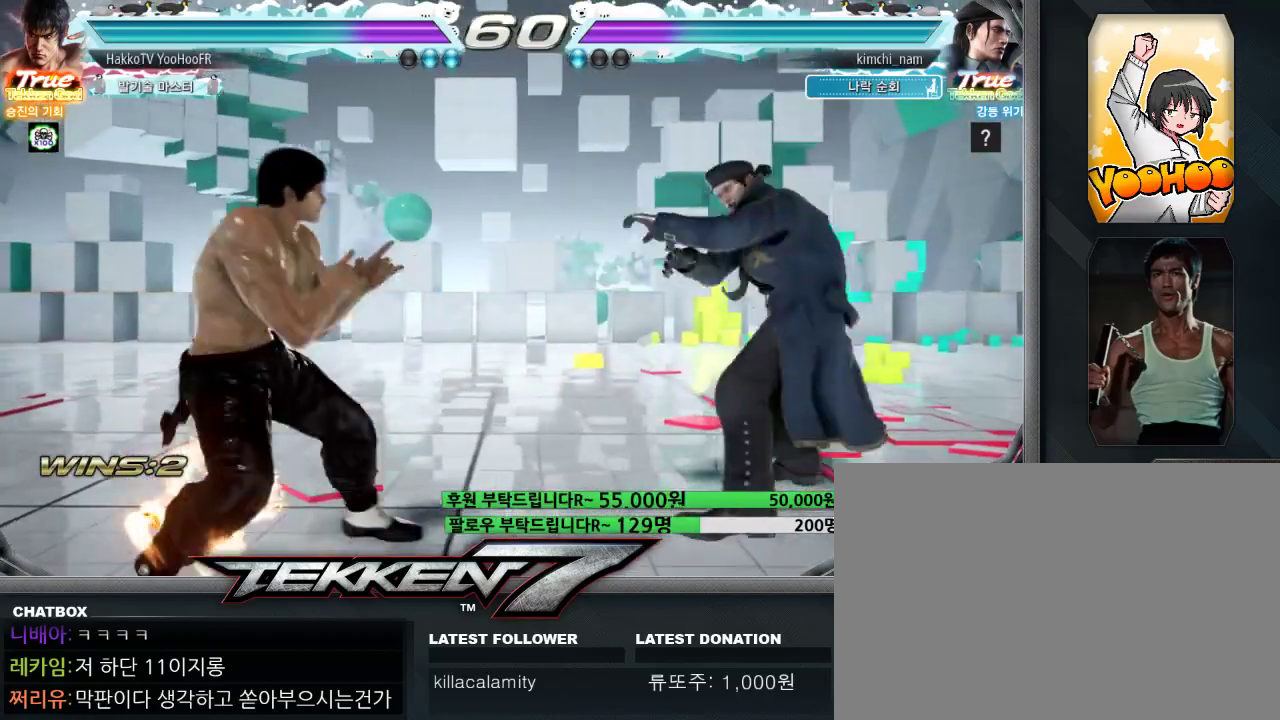
{"dt_ms": 500, "buttons": ["CIRCLE"], "left_stick": "right"}